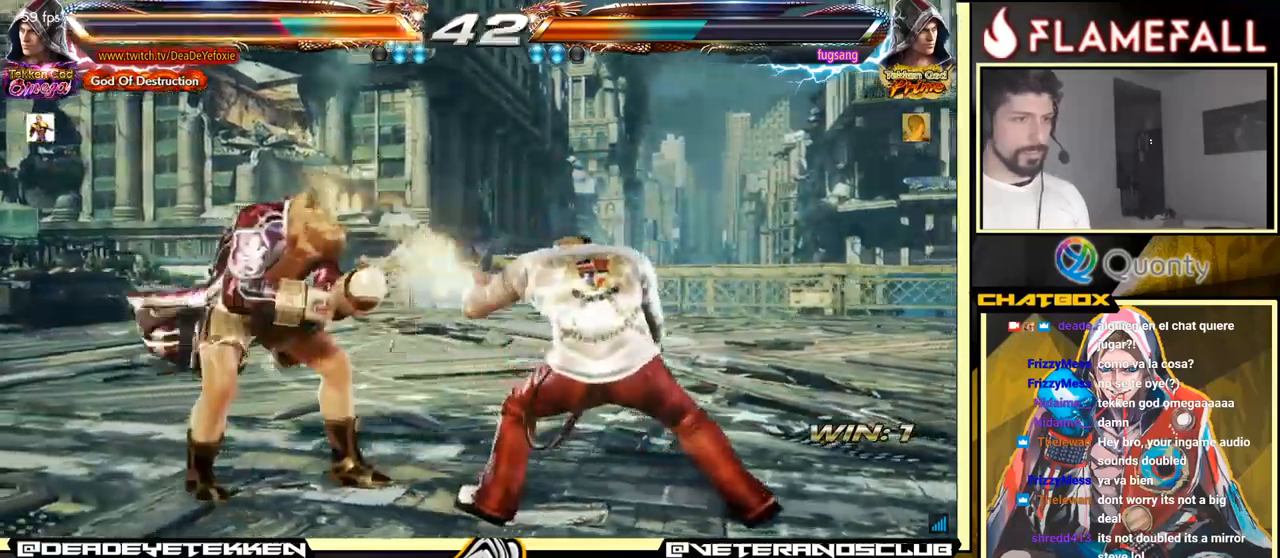
Gameplay with a controller (arcade stick); each line is a JSON object with the inputs held at the frame after it. "events" lists button and stick changes between this image and that frame as [ms after this image, input, new state], when the widget could be followed in between. Not read: L3 R3.
{"buttons": ["B"], "left_stick": "center", "events": [[234, "left_stick", "center"], [400, "B", "down"]]}
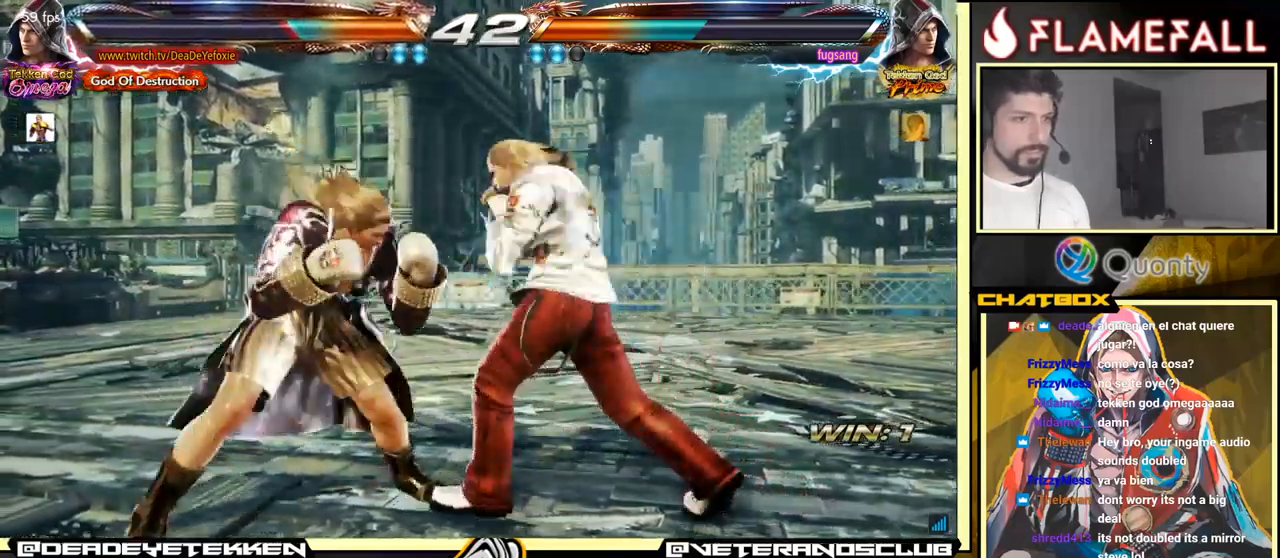
{"buttons": [], "left_stick": "right", "events": [[17, "B", "up"], [17, "X", "down"], [117, "left_stick", "right"], [200, "X", "up"]]}
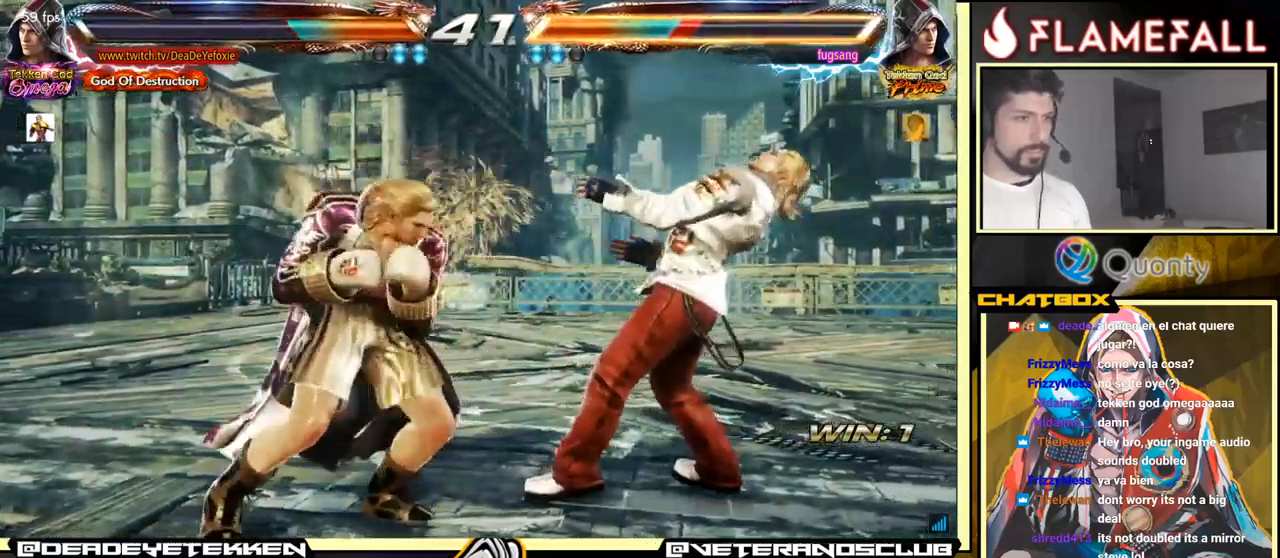
{"buttons": [], "left_stick": "center", "events": [[67, "left_stick", "down"], [84, "X", "down"], [117, "left_stick", "down-left"], [150, "X", "up"], [284, "left_stick", "center"]]}
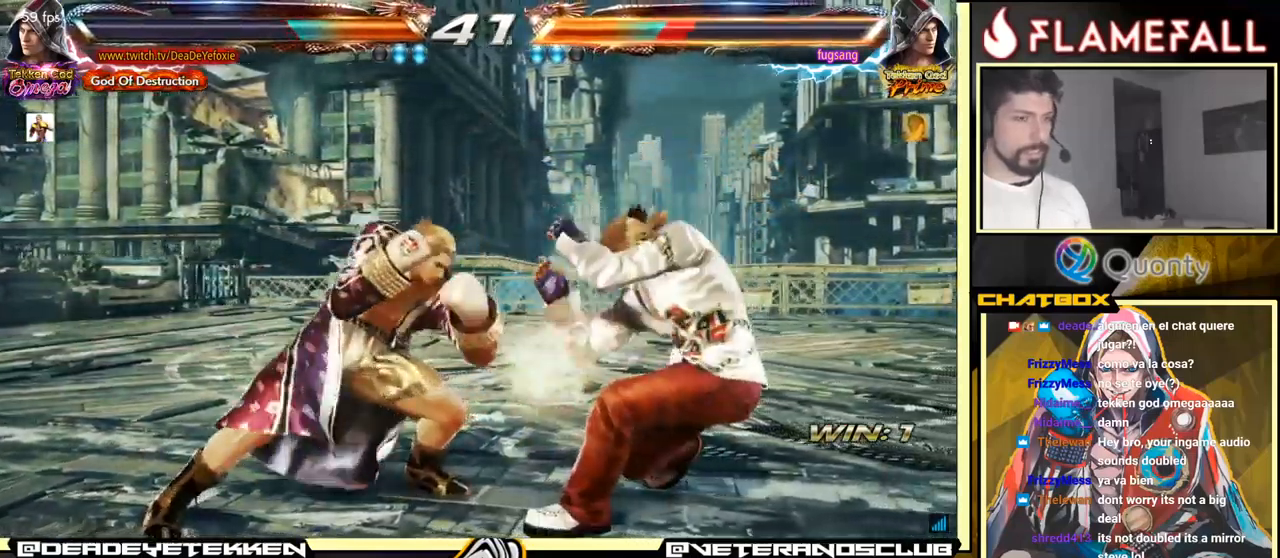
{"buttons": [], "left_stick": "center", "events": [[184, "left_stick", "down-left"], [417, "X", "down"], [434, "left_stick", "center"], [450, "X", "up"]]}
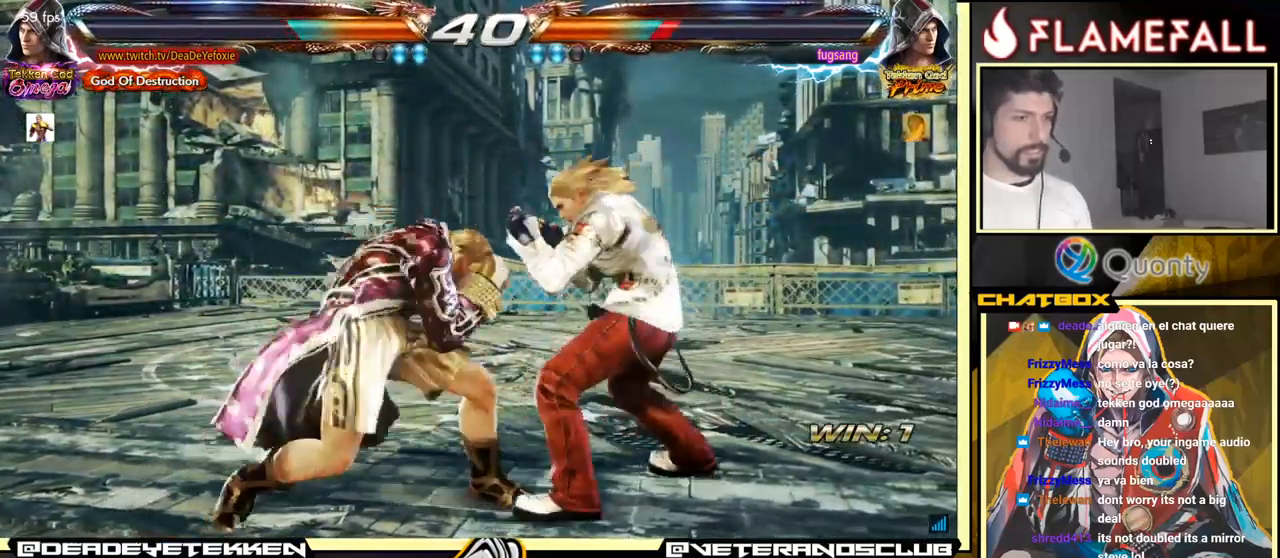
{"buttons": [], "left_stick": "left", "events": [[34, "left_stick", "left"], [250, "left_stick", "center"], [350, "left_stick", "left"]]}
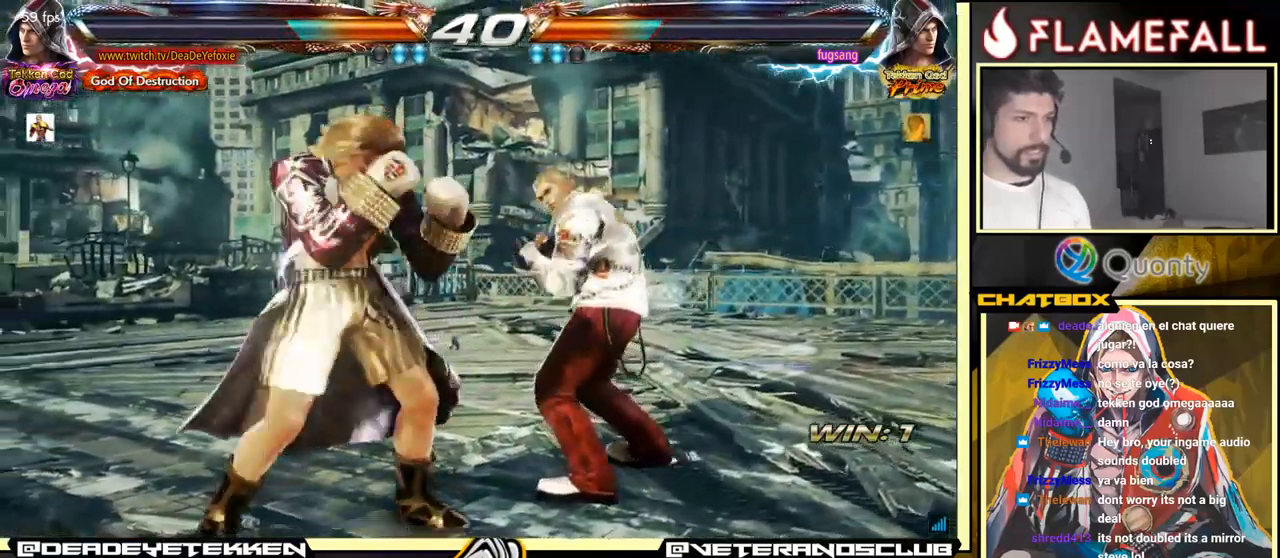
{"buttons": [], "left_stick": "left", "events": [[67, "left_stick", "center"], [150, "left_stick", "left"], [317, "left_stick", "down-left"], [417, "left_stick", "center"], [467, "left_stick", "left"]]}
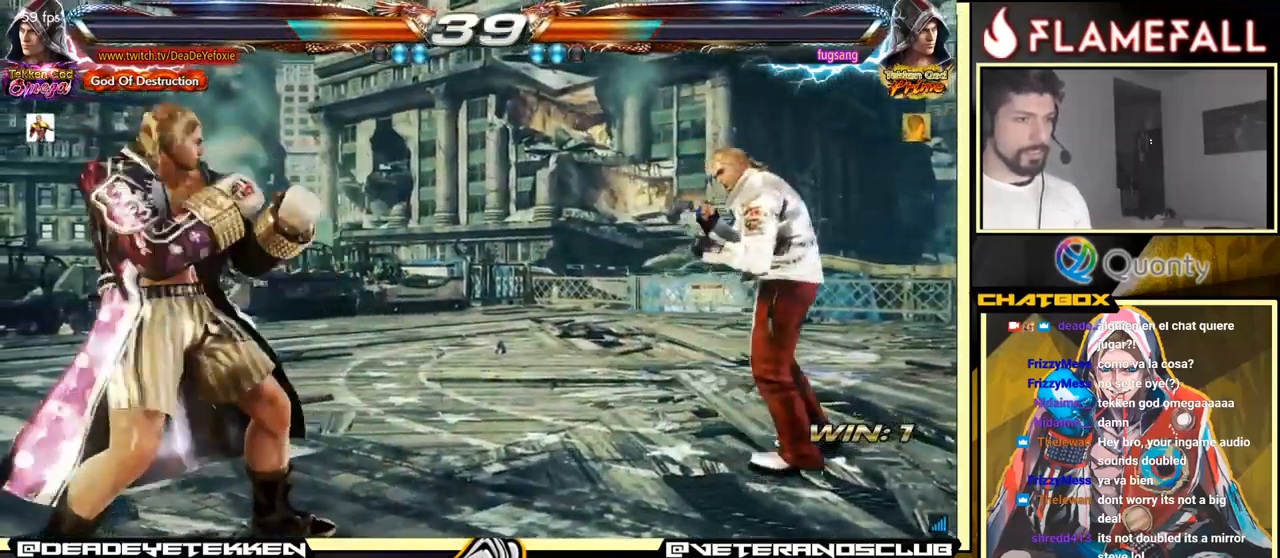
{"buttons": [], "left_stick": "center", "events": [[150, "left_stick", "center"], [234, "left_stick", "up"], [284, "left_stick", "center"]]}
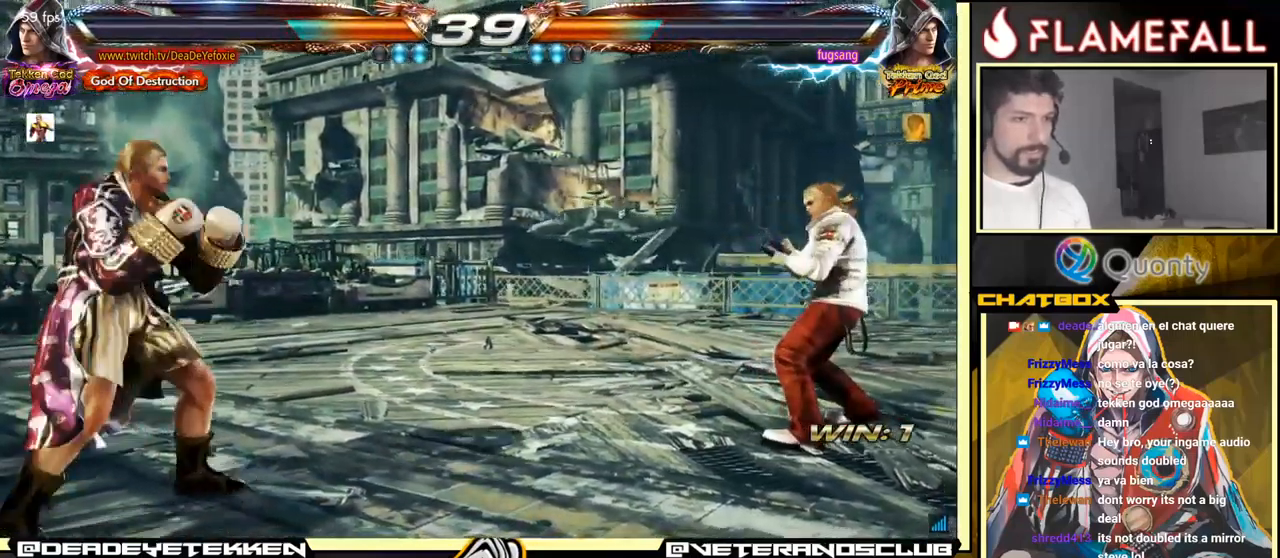
{"buttons": [], "left_stick": "right", "events": [[34, "left_stick", "up"], [84, "left_stick", "center"], [501, "left_stick", "right"]]}
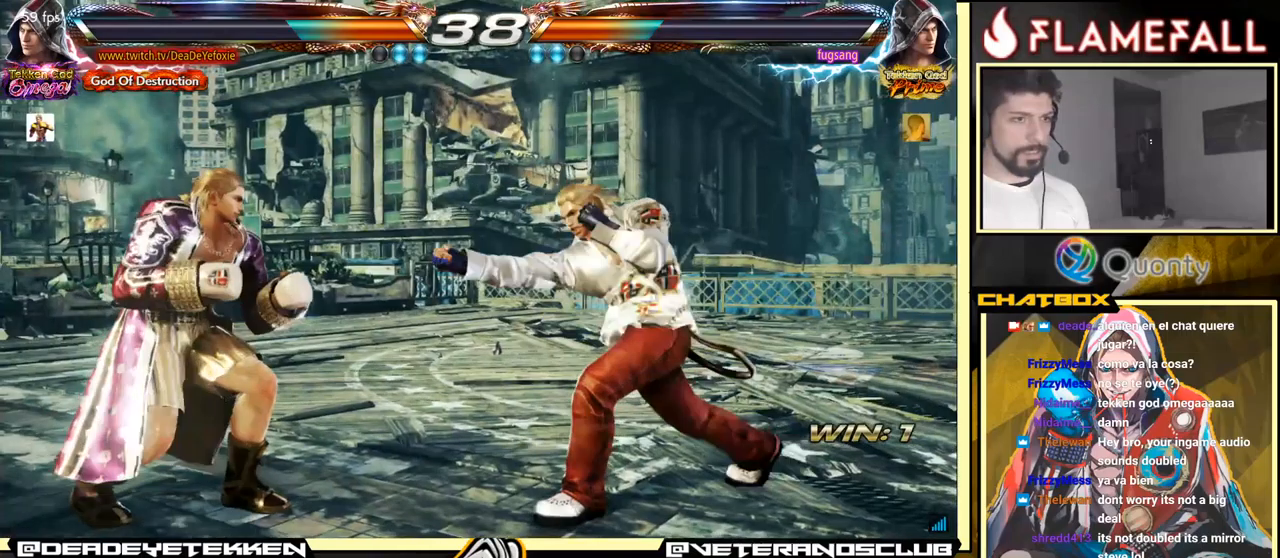
{"buttons": [], "left_stick": "center", "events": [[33, "left_stick", "center"], [216, "left_stick", "right"], [283, "left_stick", "center"], [350, "left_stick", "right"], [433, "left_stick", "left"], [500, "left_stick", "center"]]}
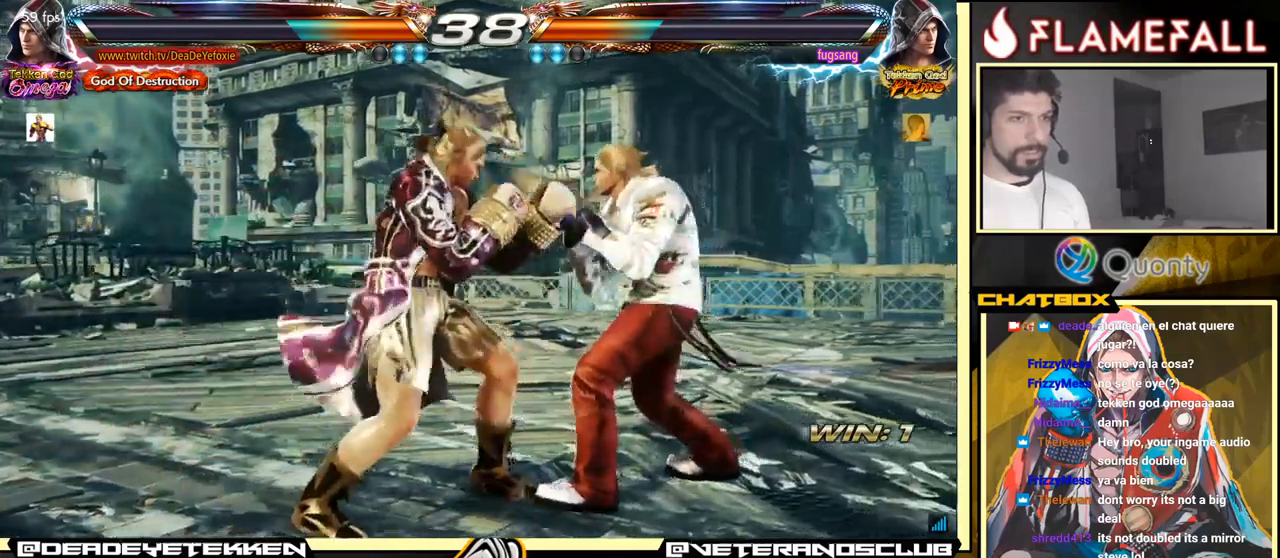
{"buttons": [], "left_stick": "left", "events": [[183, "left_stick", "left"], [266, "X", "down"], [333, "X", "up"]]}
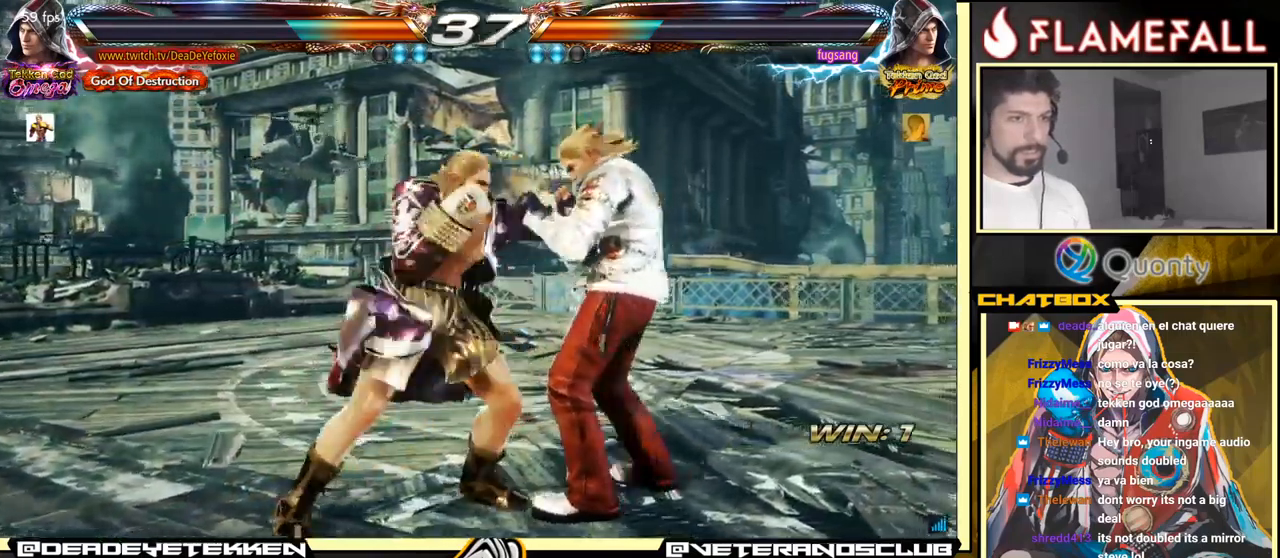
{"buttons": [], "left_stick": "center", "events": [[216, "left_stick", "center"]]}
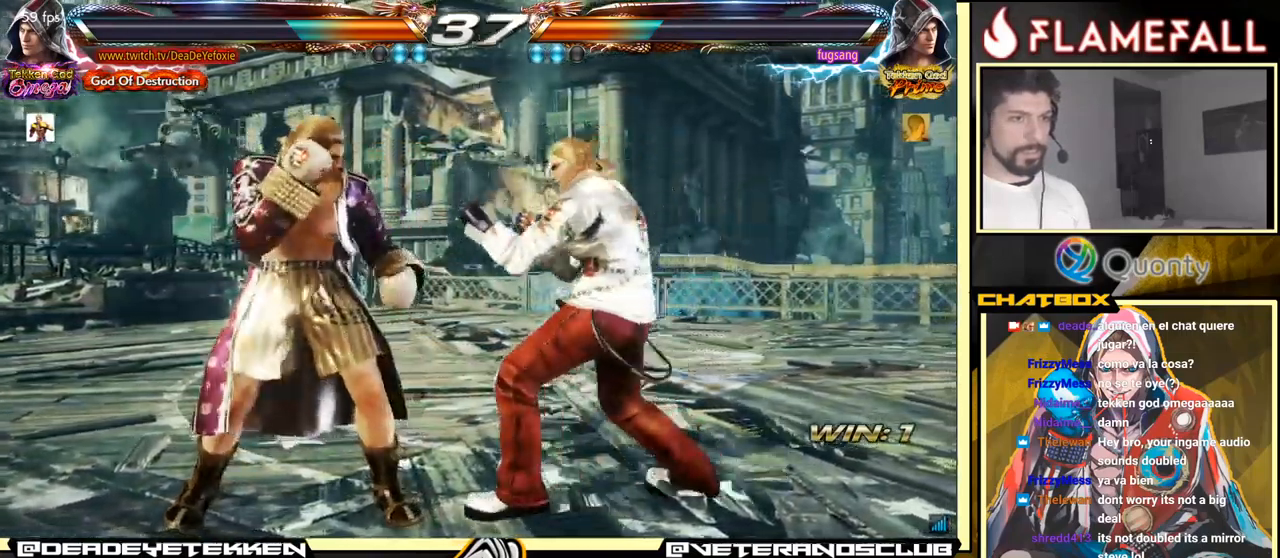
{"buttons": [], "left_stick": "down-left", "events": [[466, "left_stick", "down-left"]]}
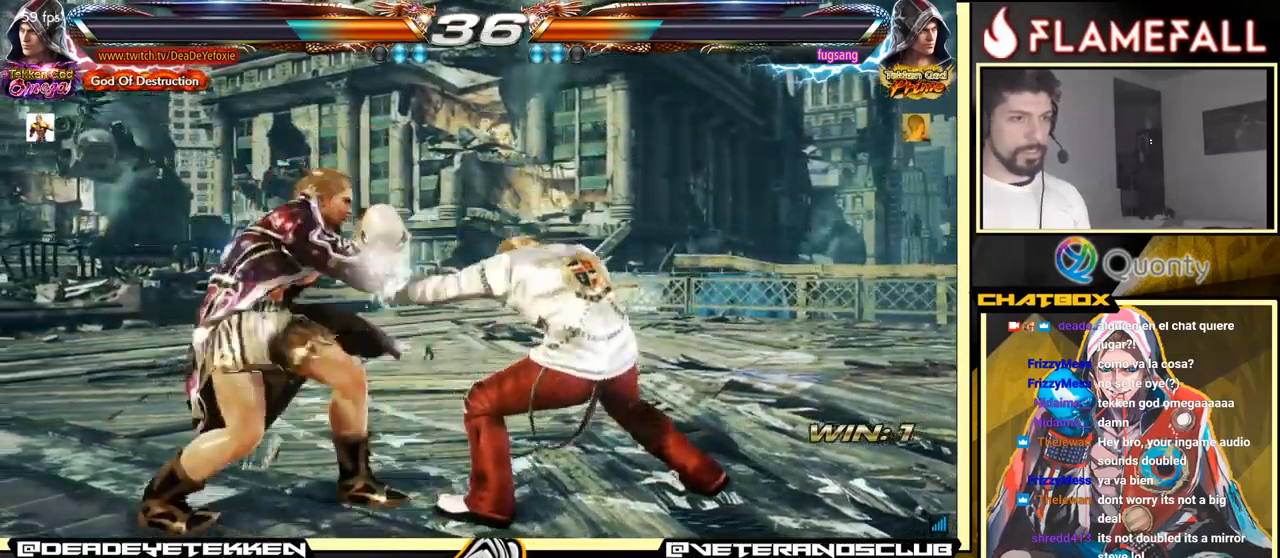
{"buttons": [], "left_stick": "center", "events": [[300, "X", "down"], [300, "left_stick", "center"], [350, "X", "up"]]}
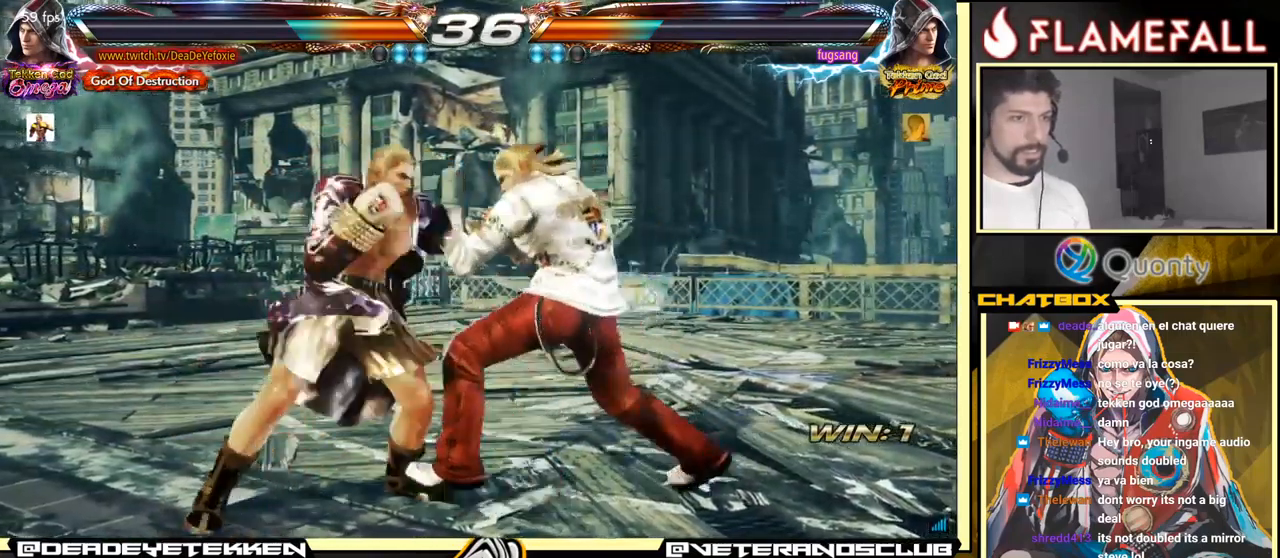
{"buttons": [], "left_stick": "center", "events": [[383, "left_stick", "left"], [483, "left_stick", "center"]]}
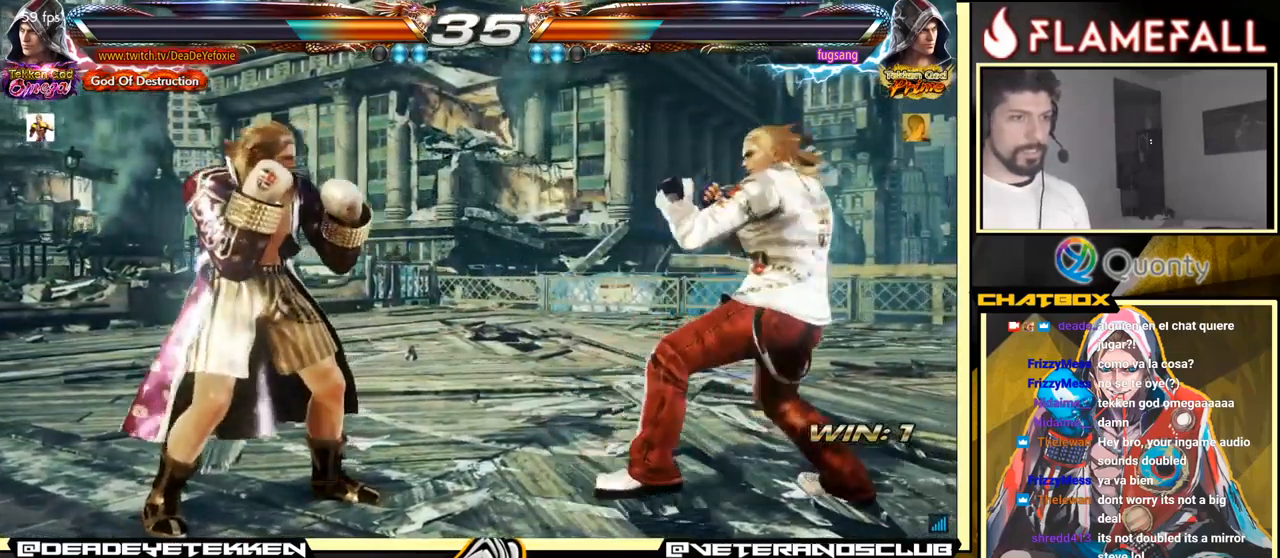
{"buttons": [], "left_stick": "center", "events": [[33, "left_stick", "left"], [150, "left_stick", "down"], [300, "left_stick", "center"], [350, "left_stick", "left"], [500, "left_stick", "center"]]}
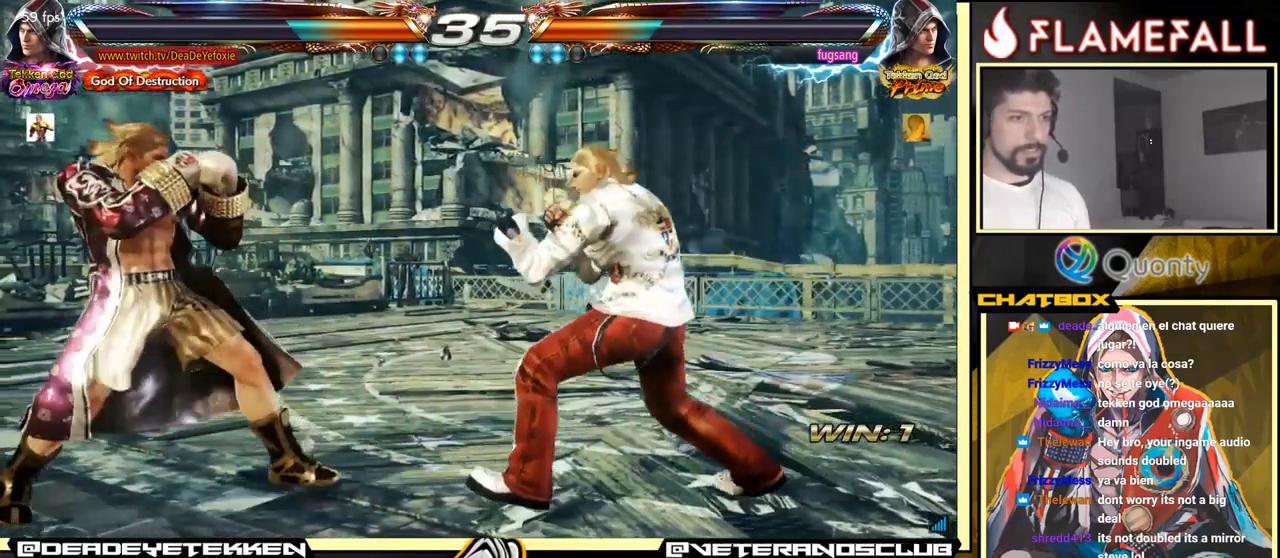
{"buttons": [], "left_stick": "center", "events": [[66, "left_stick", "left"], [133, "left_stick", "center"], [266, "left_stick", "left"], [333, "left_stick", "center"], [383, "left_stick", "left"], [500, "left_stick", "center"]]}
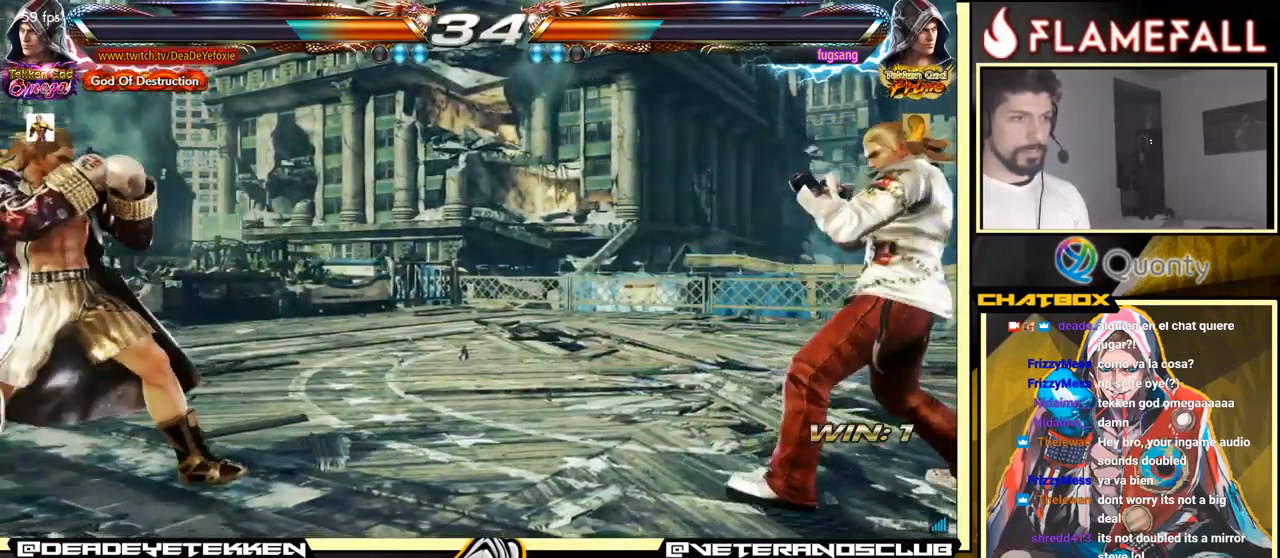
{"buttons": [], "left_stick": "center", "events": [[83, "left_stick", "up"], [133, "left_stick", "center"], [250, "left_stick", "left"], [316, "left_stick", "center"]]}
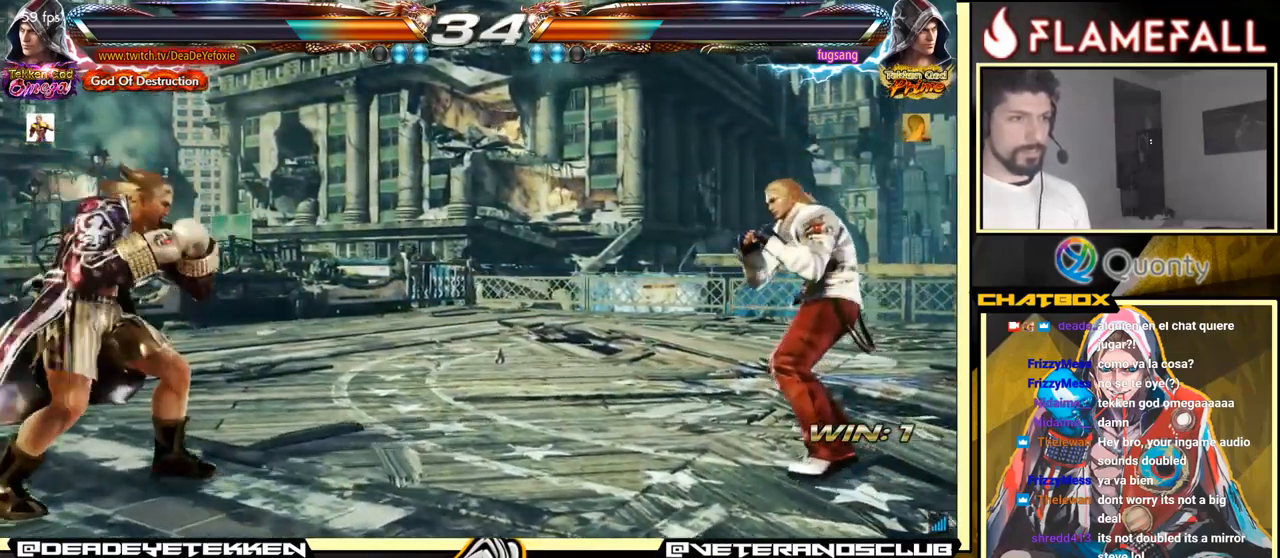
{"buttons": [], "left_stick": "center", "events": [[50, "left_stick", "left"], [116, "left_stick", "center"]]}
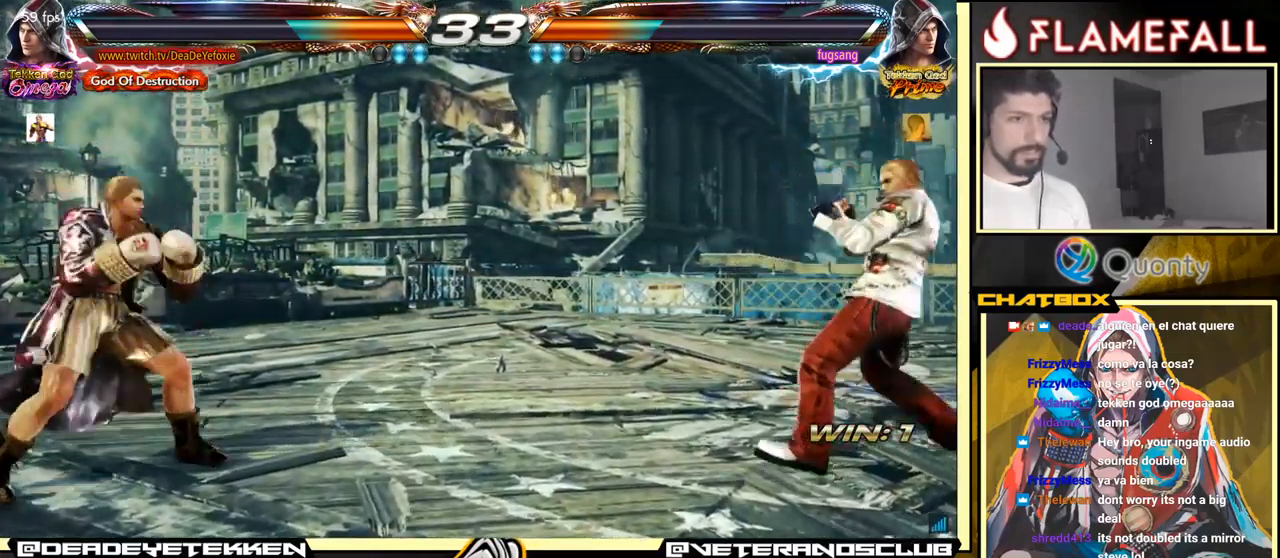
{"buttons": [], "left_stick": "right", "events": [[267, "left_stick", "right"], [317, "left_stick", "center"], [383, "left_stick", "right"], [450, "left_stick", "center"], [500, "left_stick", "right"]]}
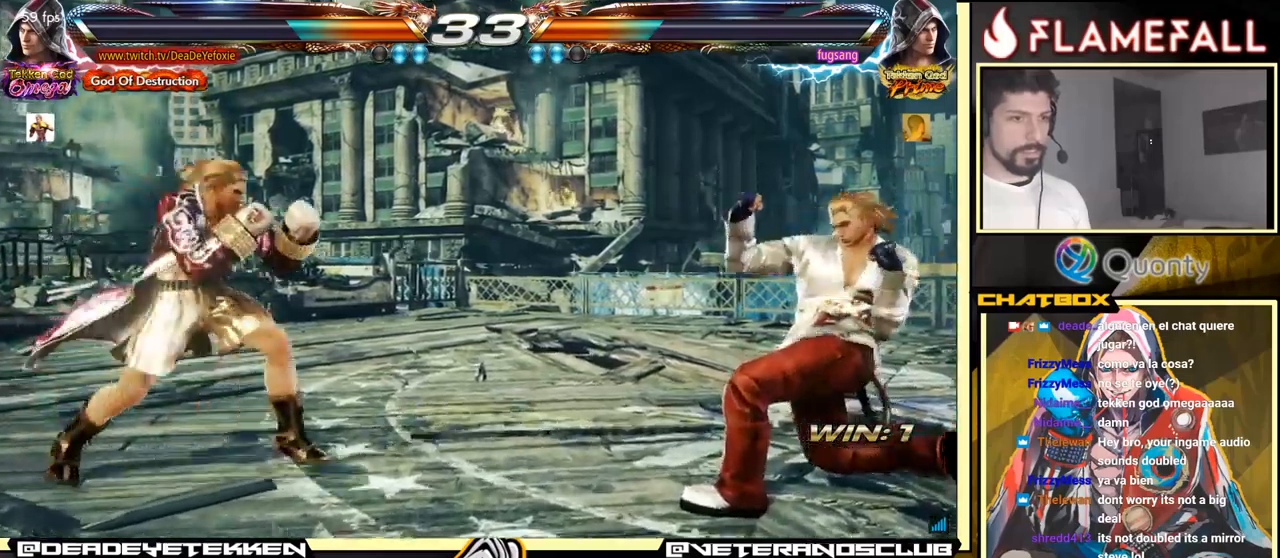
{"buttons": [], "left_stick": "left", "events": [[233, "left_stick", "left"], [267, "X", "down"], [367, "X", "up"]]}
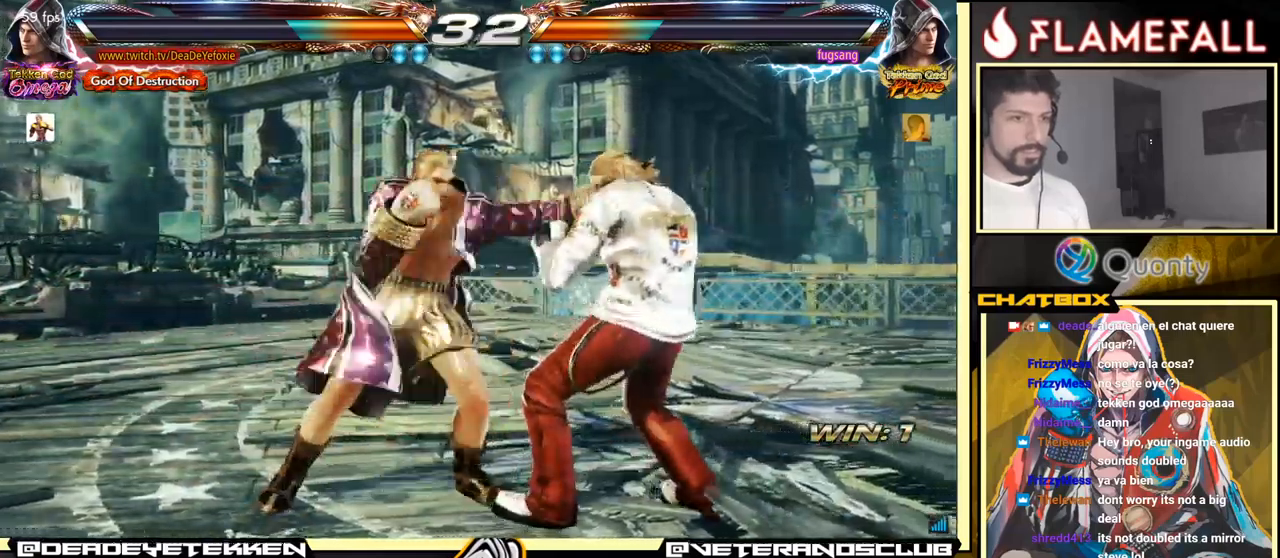
{"buttons": [], "left_stick": "right", "events": [[217, "left_stick", "right"], [317, "A", "down"], [417, "A", "up"]]}
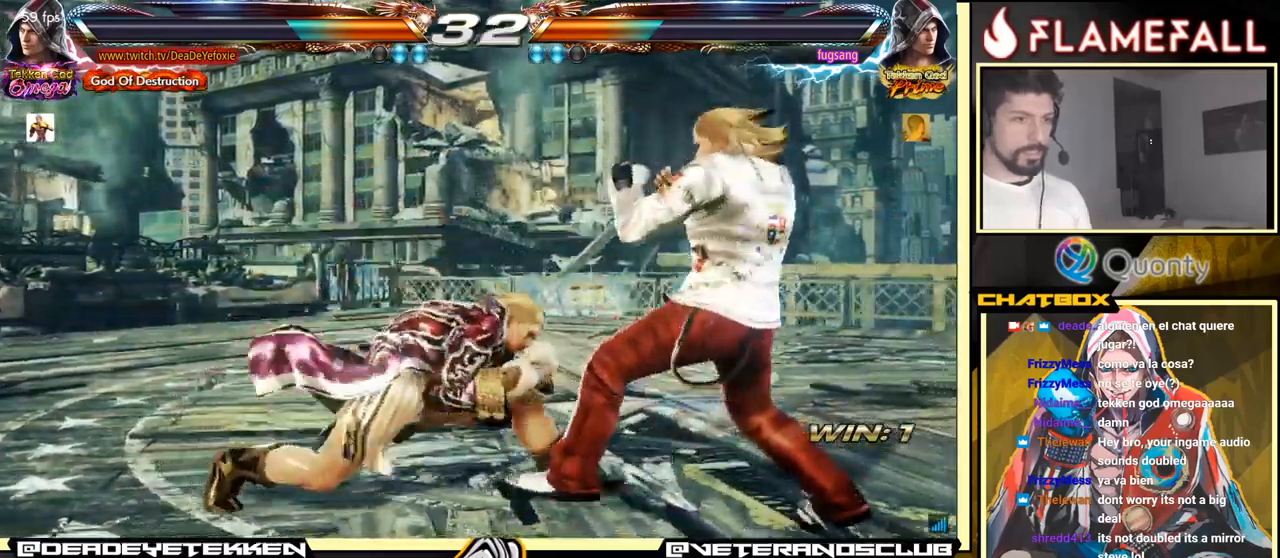
{"buttons": [], "left_stick": "right", "events": [[33, "left_stick", "down-left"], [183, "left_stick", "right"], [400, "R1", "down"], [500, "R1", "up"]]}
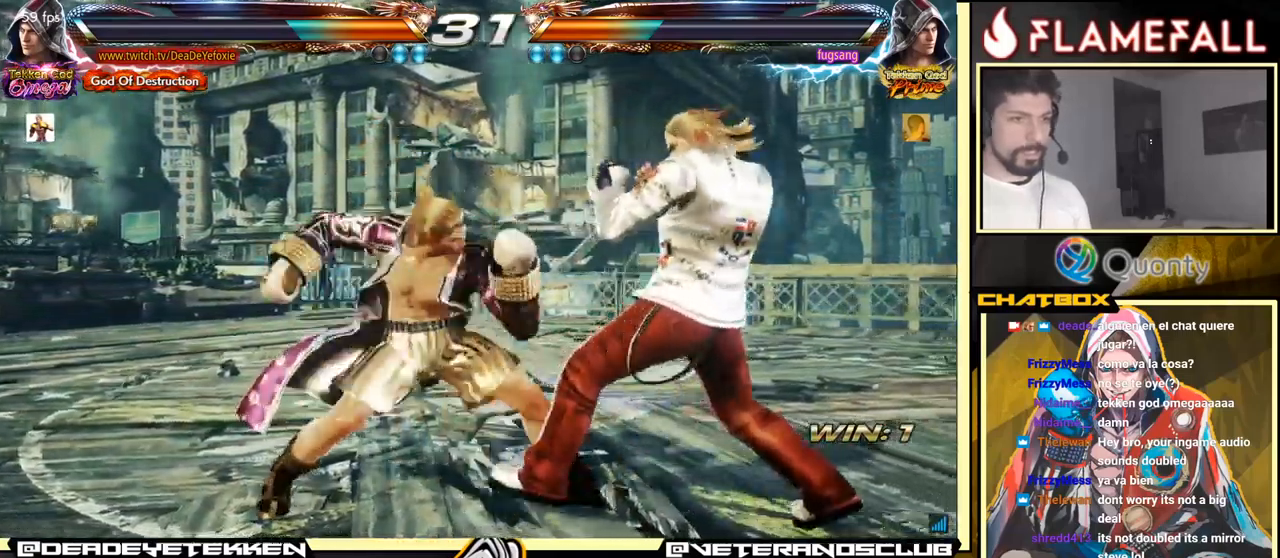
{"buttons": [], "left_stick": "center", "events": [[17, "left_stick", "center"], [67, "left_stick", "left"], [367, "left_stick", "center"]]}
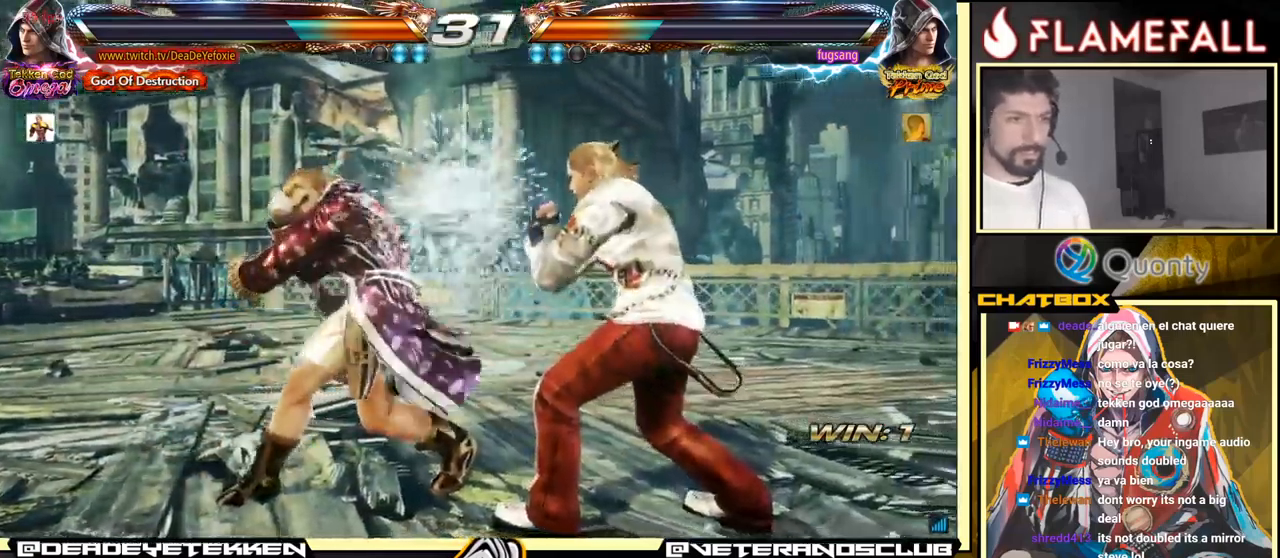
{"buttons": [], "left_stick": "center", "events": [[83, "left_stick", "left"], [500, "left_stick", "center"]]}
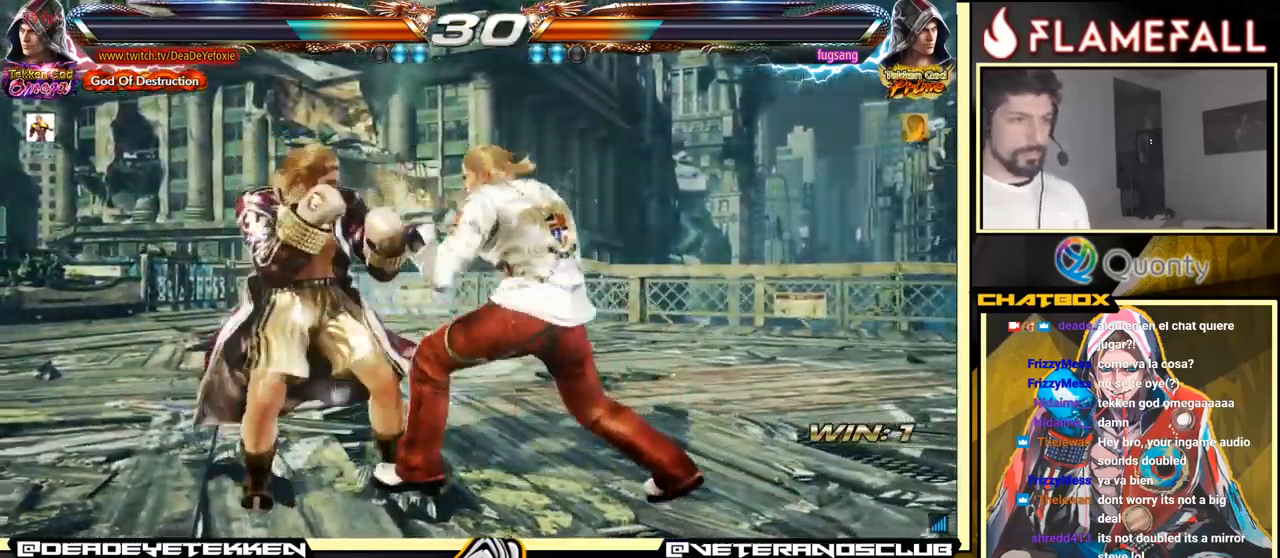
{"buttons": ["X", "Y"], "left_stick": "center", "events": [[67, "left_stick", "left"], [333, "Y", "down"], [383, "X", "down"], [417, "left_stick", "center"]]}
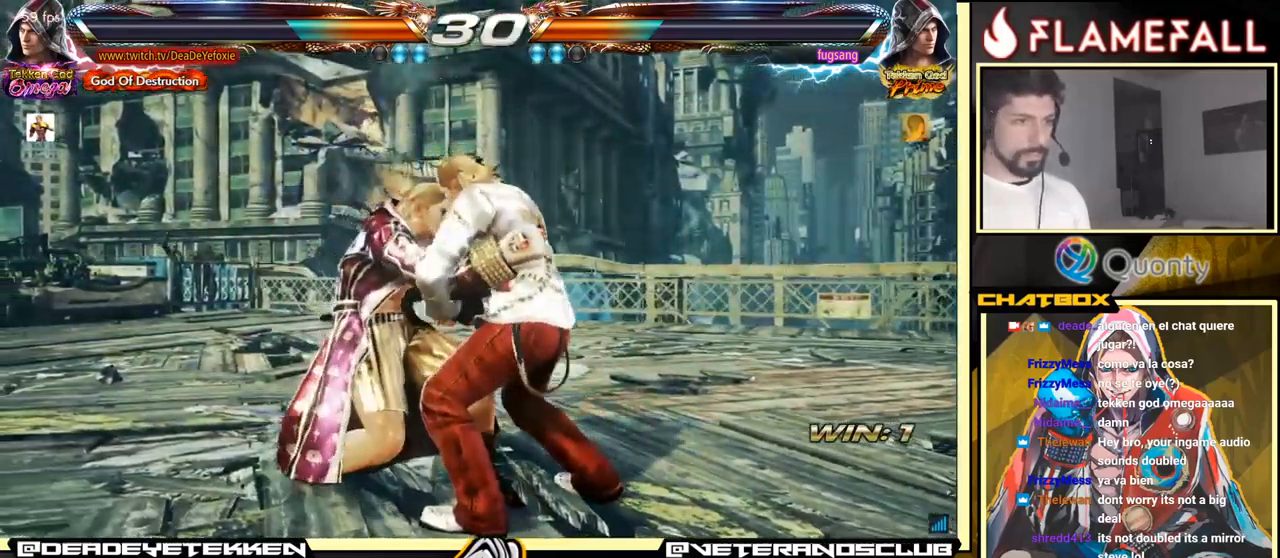
{"buttons": [], "left_stick": "center", "events": [[400, "X", "up"], [417, "Y", "up"]]}
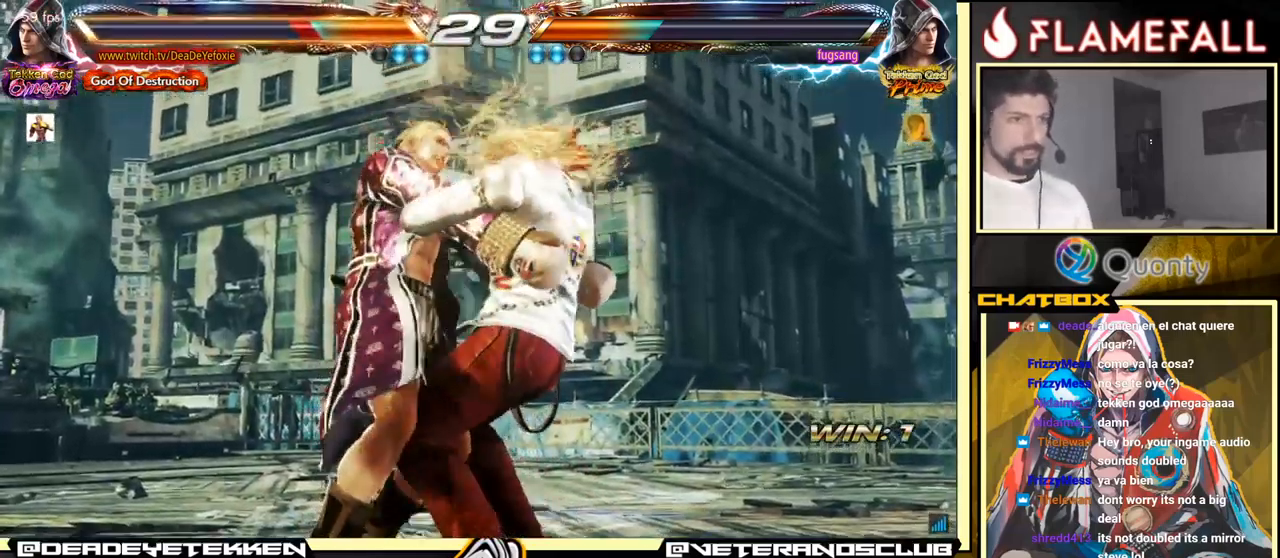
{"buttons": [], "left_stick": "center", "events": [[33, "X", "down"], [33, "Y", "down"], [117, "X", "up"], [133, "Y", "up"]]}
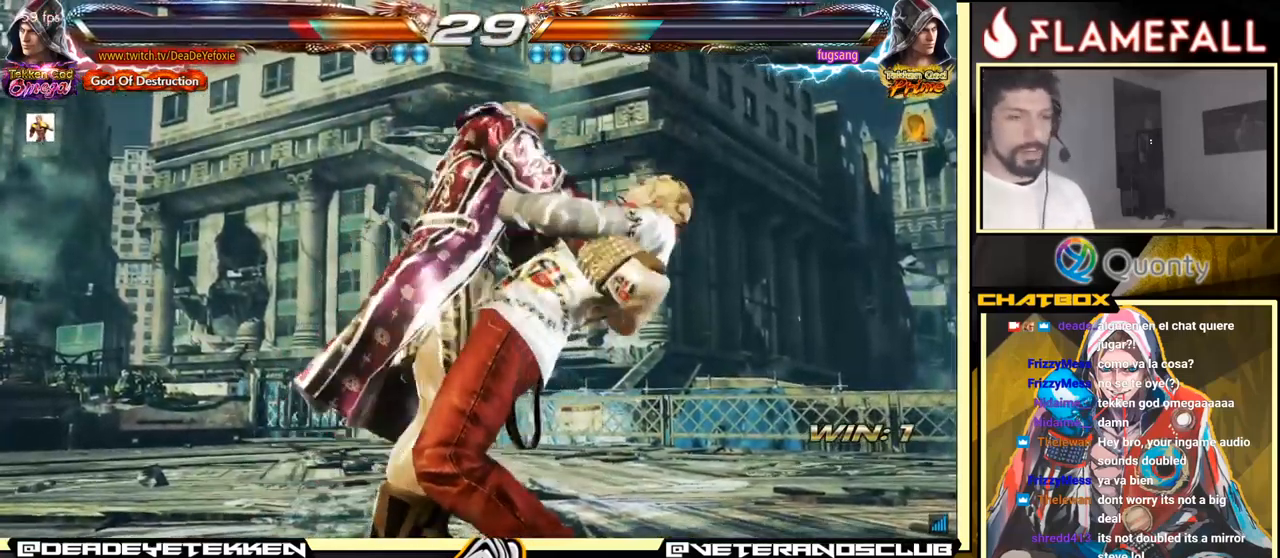
{"buttons": [], "left_stick": "center", "events": []}